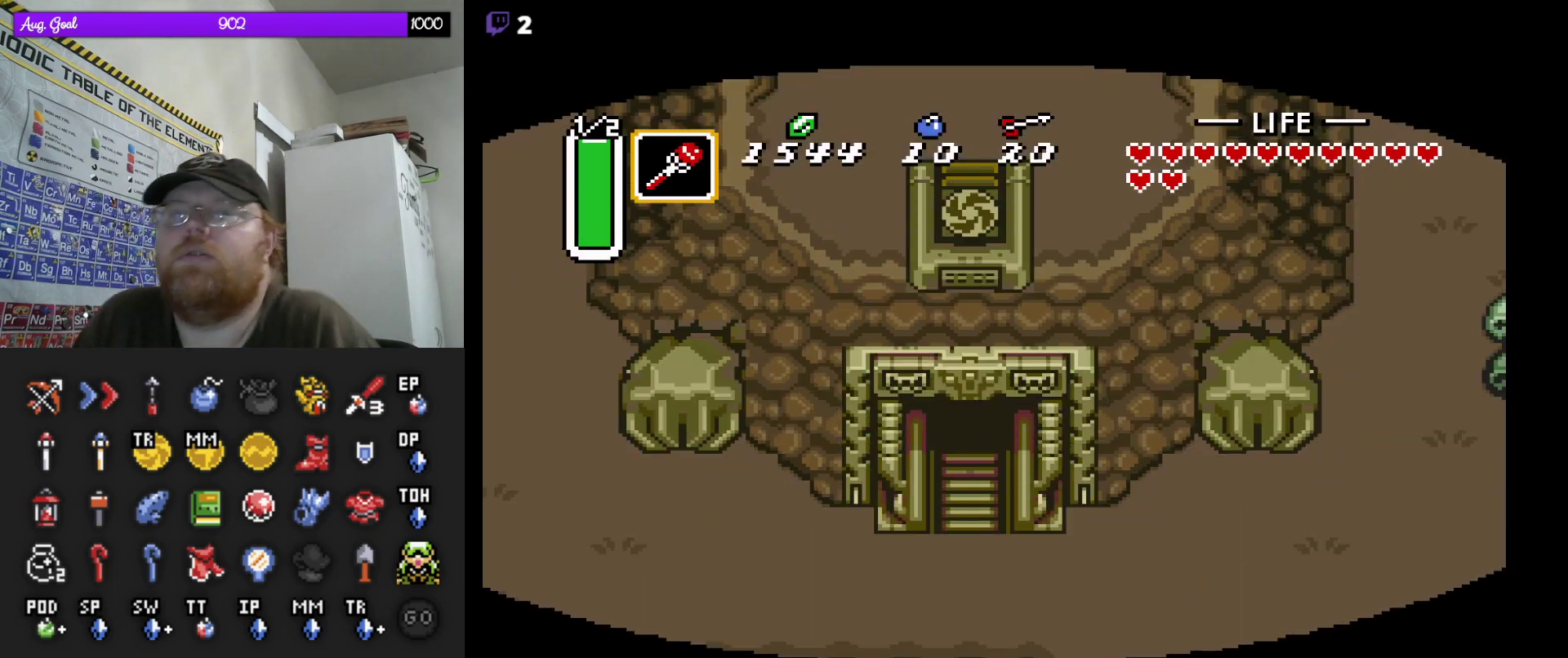
Gameplay with a controller (Nintendo layout); each line is a JSON object with the inputs held at the frame after it. "events" lists button and stick changes between this image and that frame as [ms after this image, input, new state], when the widget could be followed in between. Not read: A L3 R3.
{"buttons": ["DPAD_DOWN"], "events": [[283, "DPAD_DOWN", "down"]]}
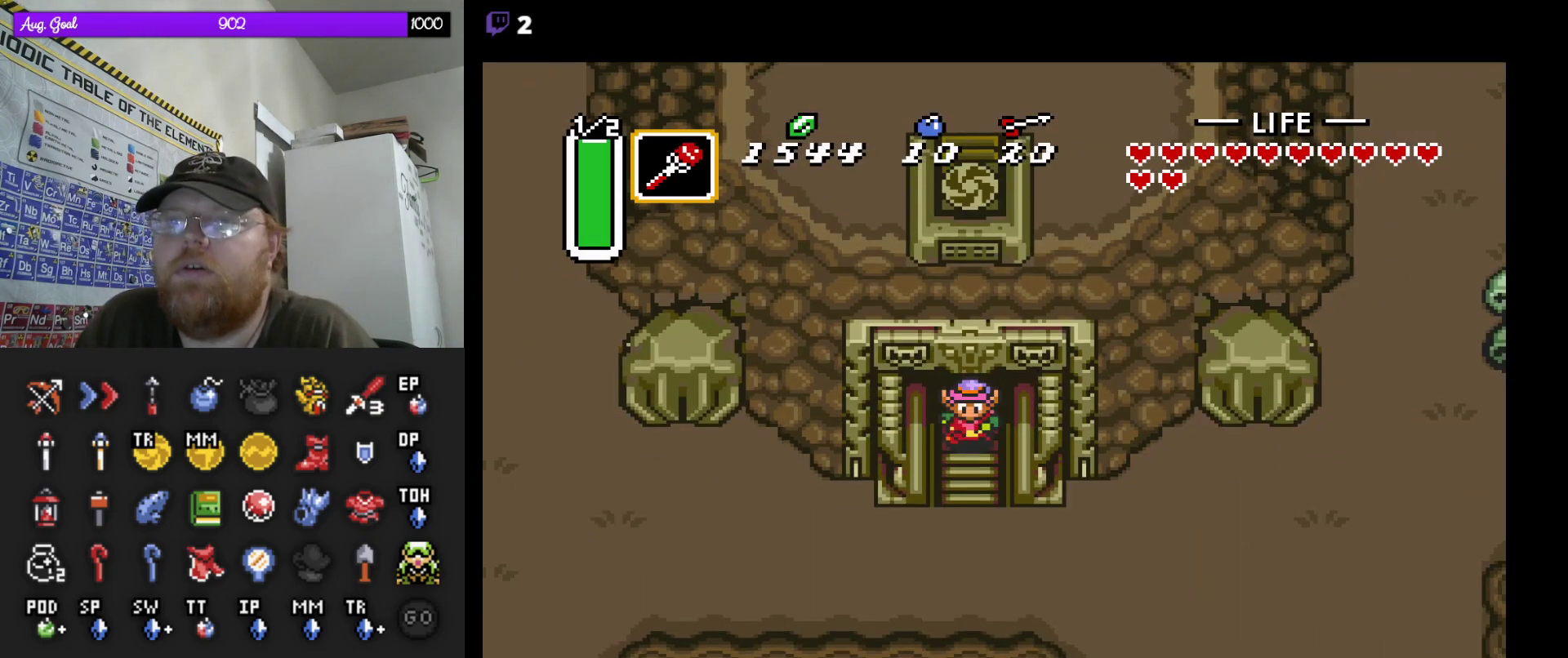
{"buttons": ["DPAD_DOWN"], "events": []}
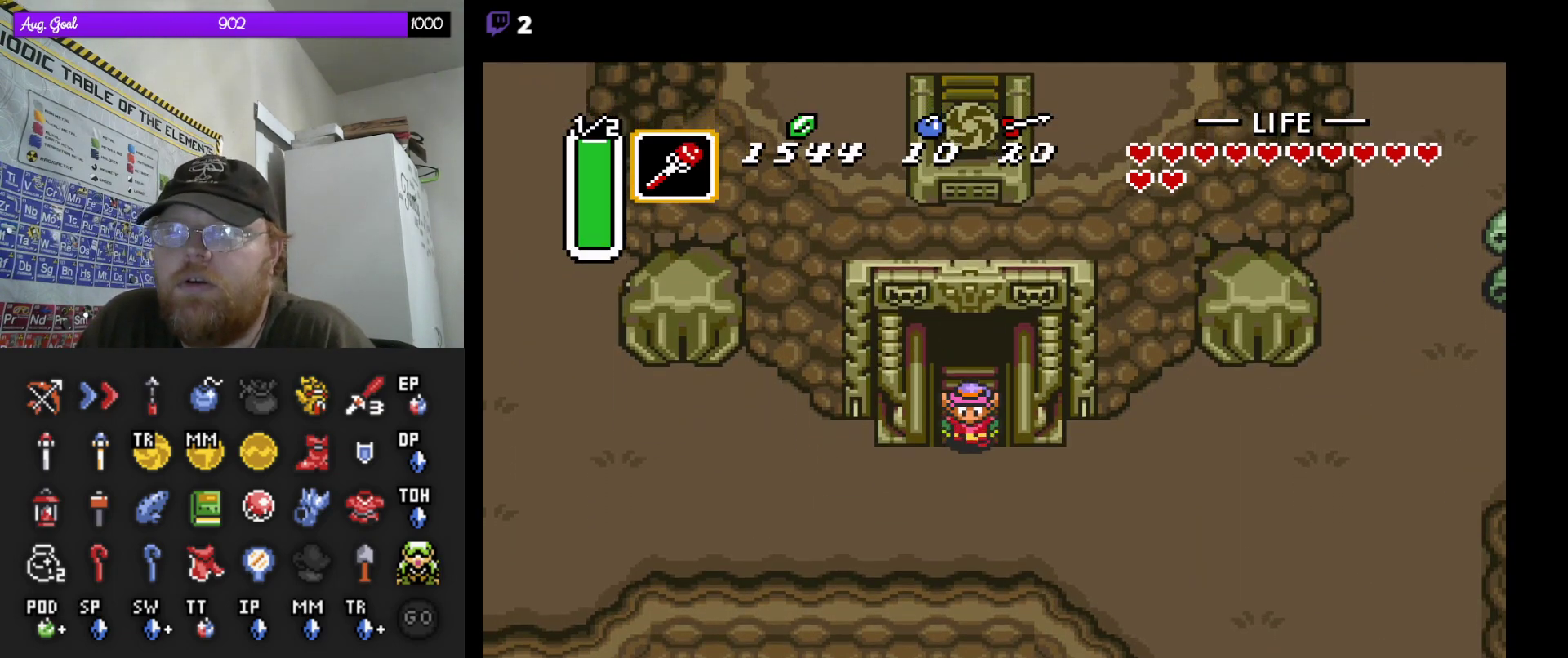
{"buttons": ["DPAD_LEFT"], "events": [[200, "DPAD_LEFT", "down"], [217, "DPAD_DOWN", "up"]]}
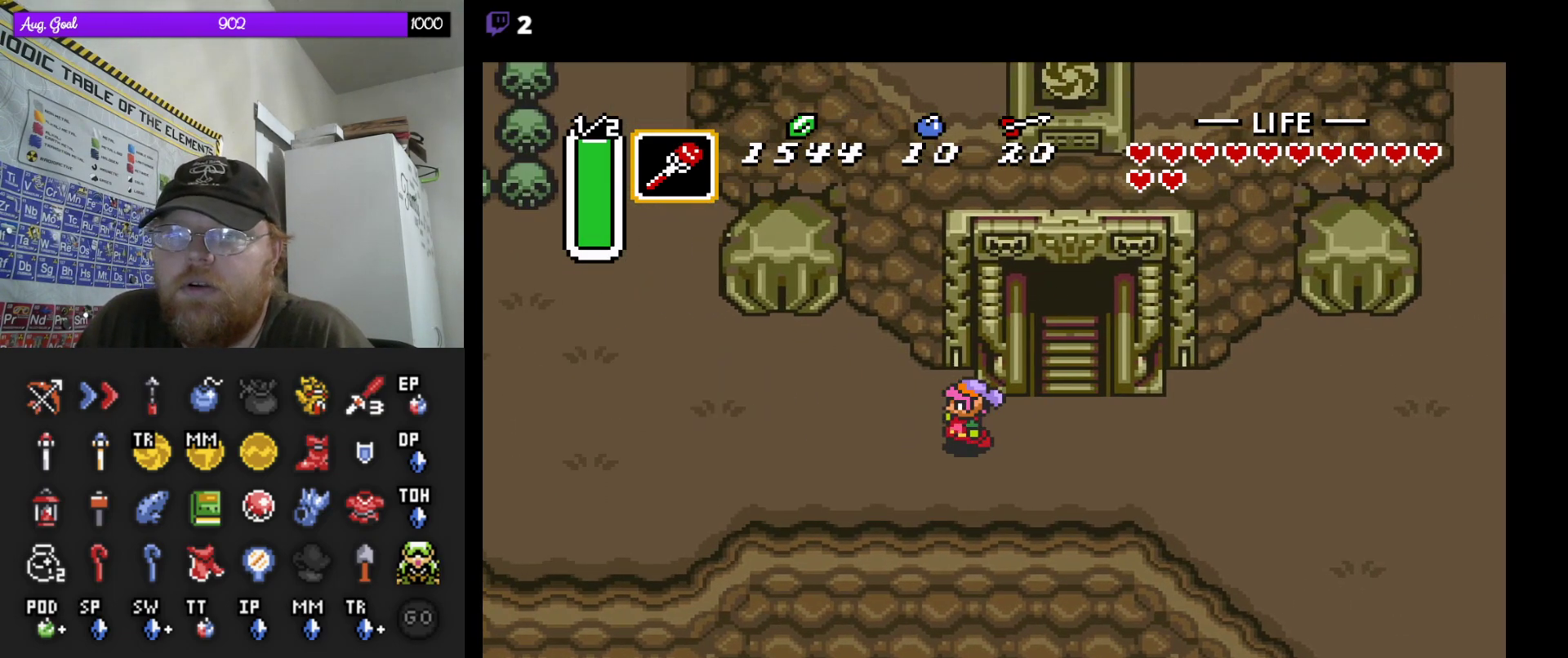
{"buttons": [], "events": [[100, "DPAD_LEFT", "up"]]}
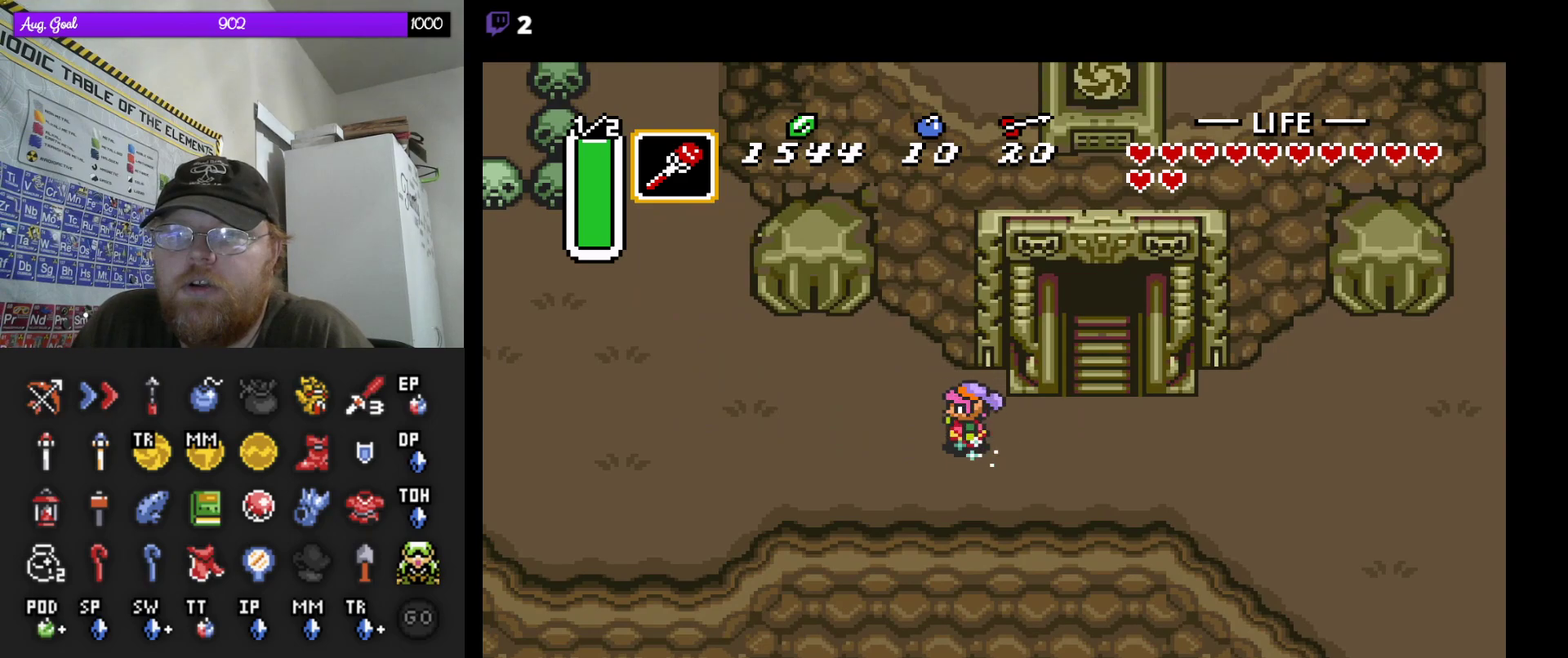
{"buttons": [], "events": [[333, "DPAD_UP", "down"], [450, "DPAD_UP", "up"]]}
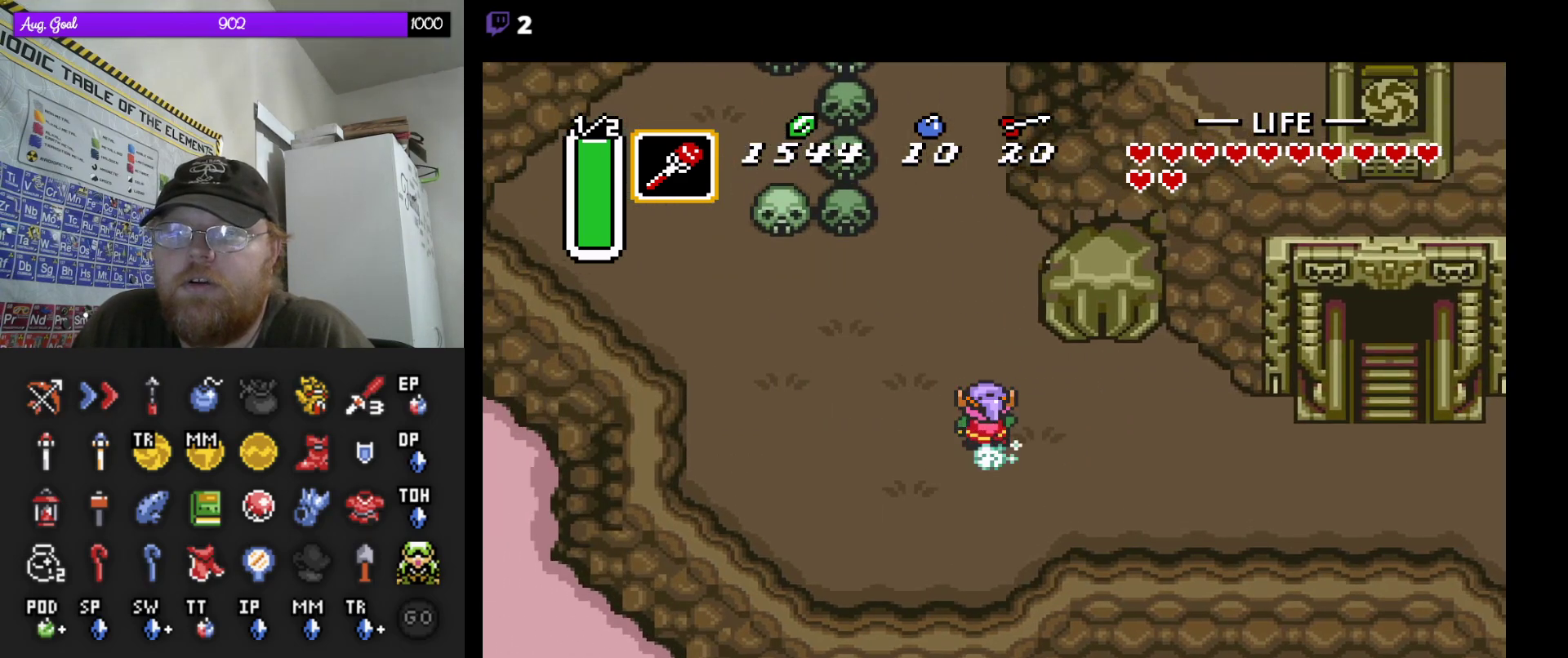
{"buttons": [], "events": []}
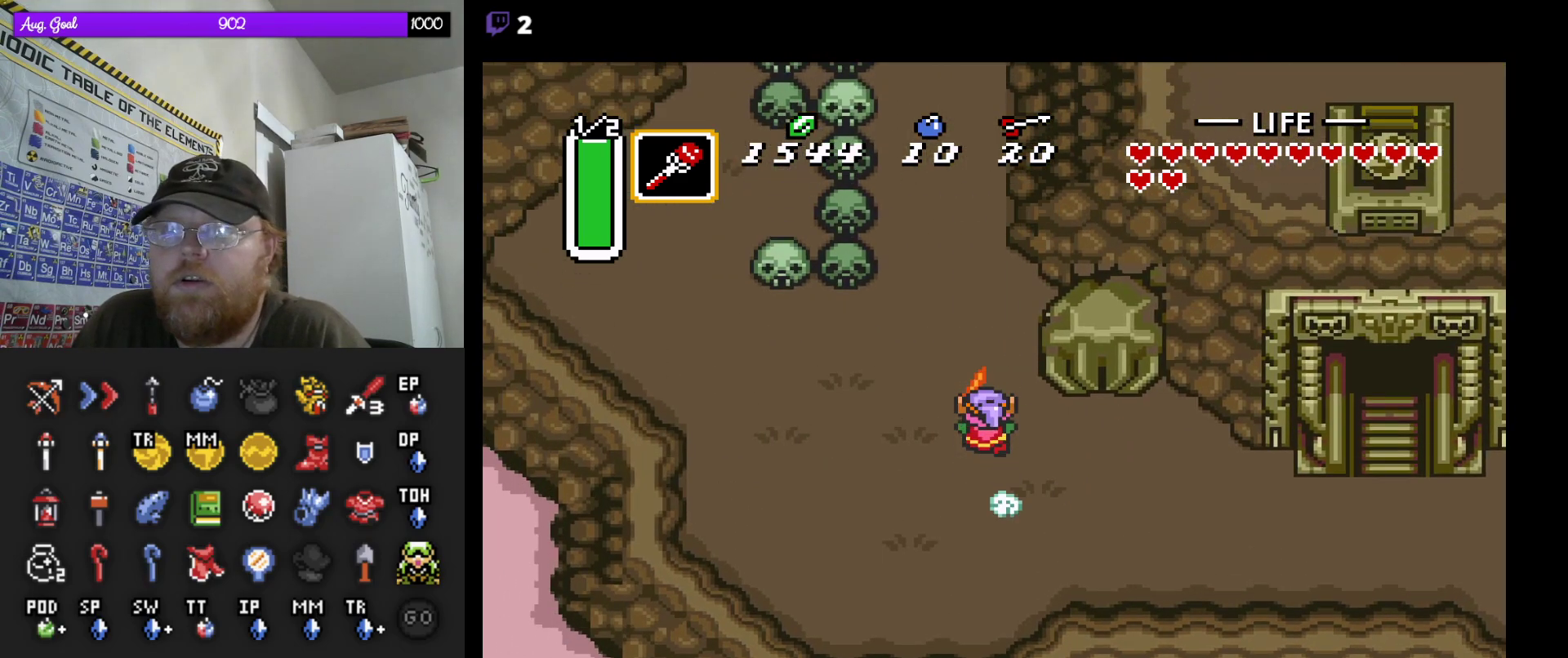
{"buttons": [], "events": []}
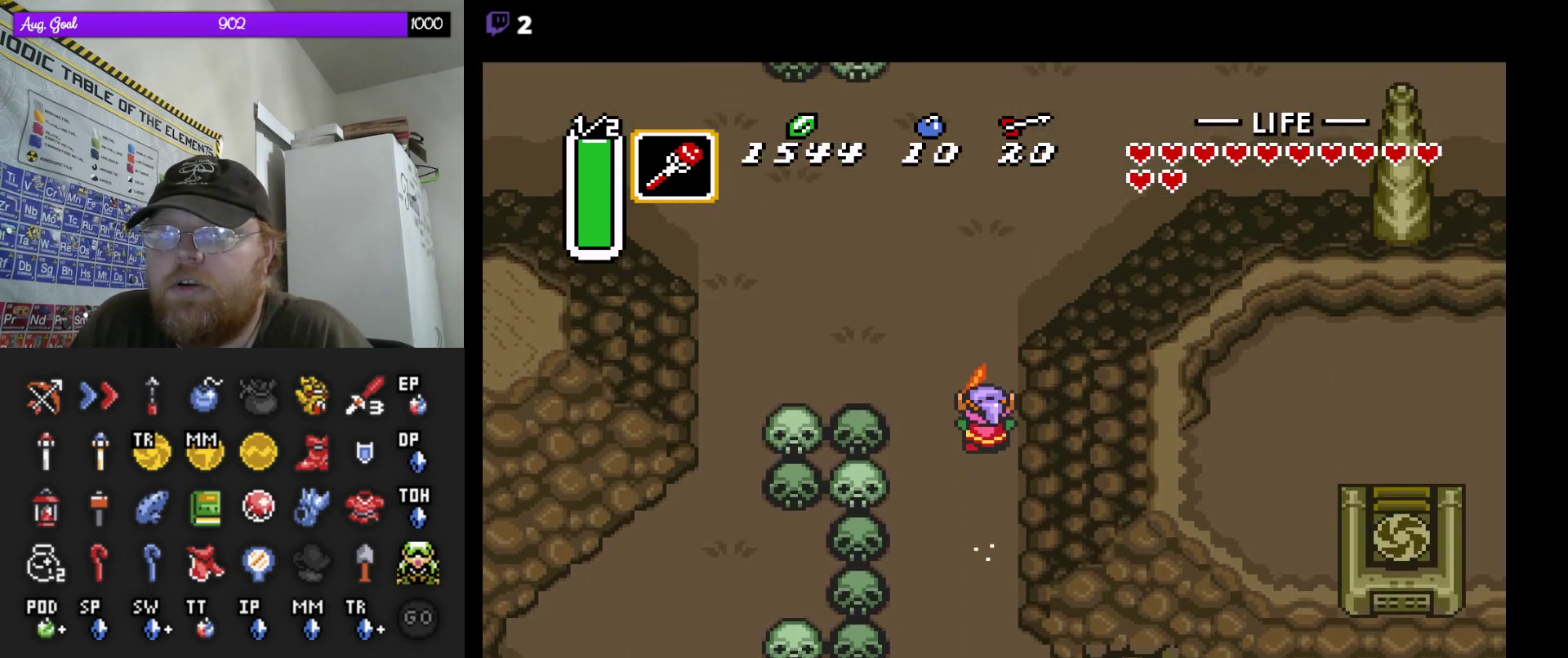
{"buttons": [], "events": [[317, "DPAD_LEFT", "down"], [417, "DPAD_LEFT", "up"]]}
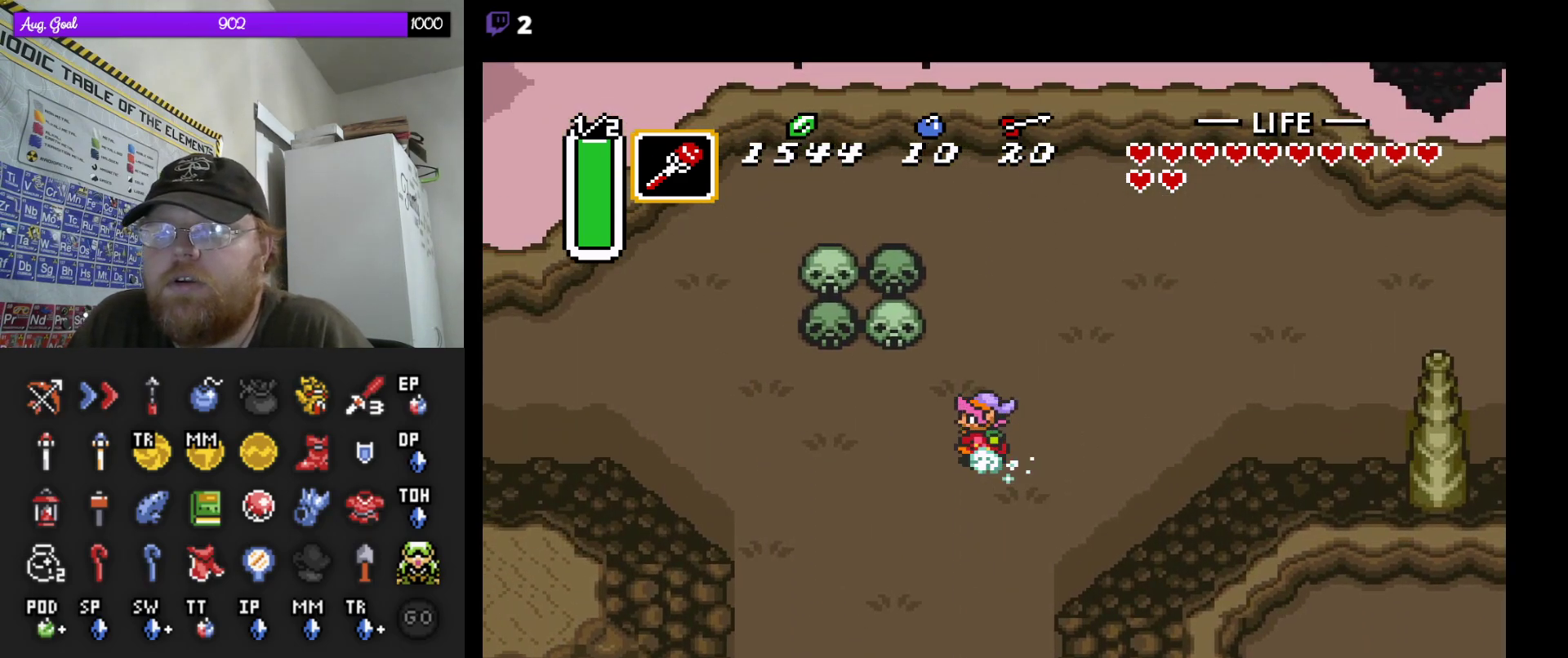
{"buttons": [], "events": []}
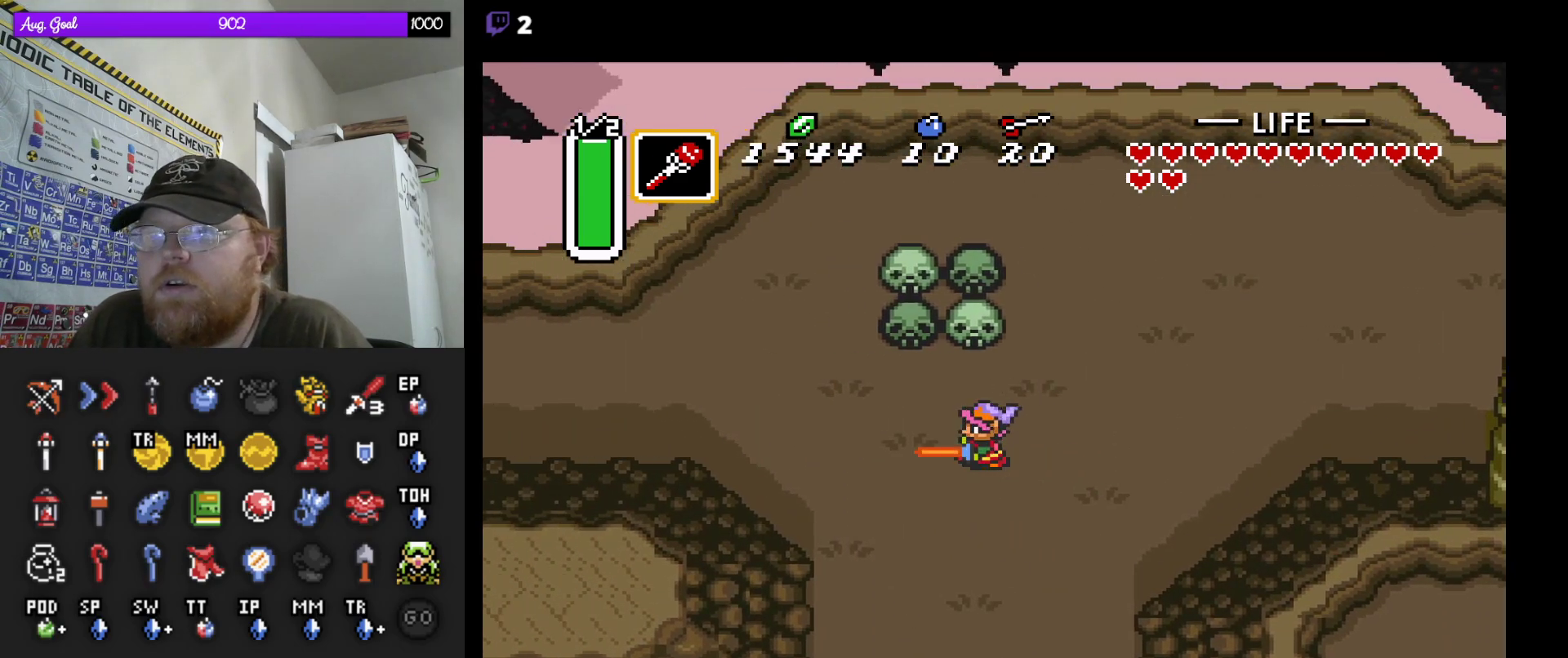
{"buttons": [], "events": []}
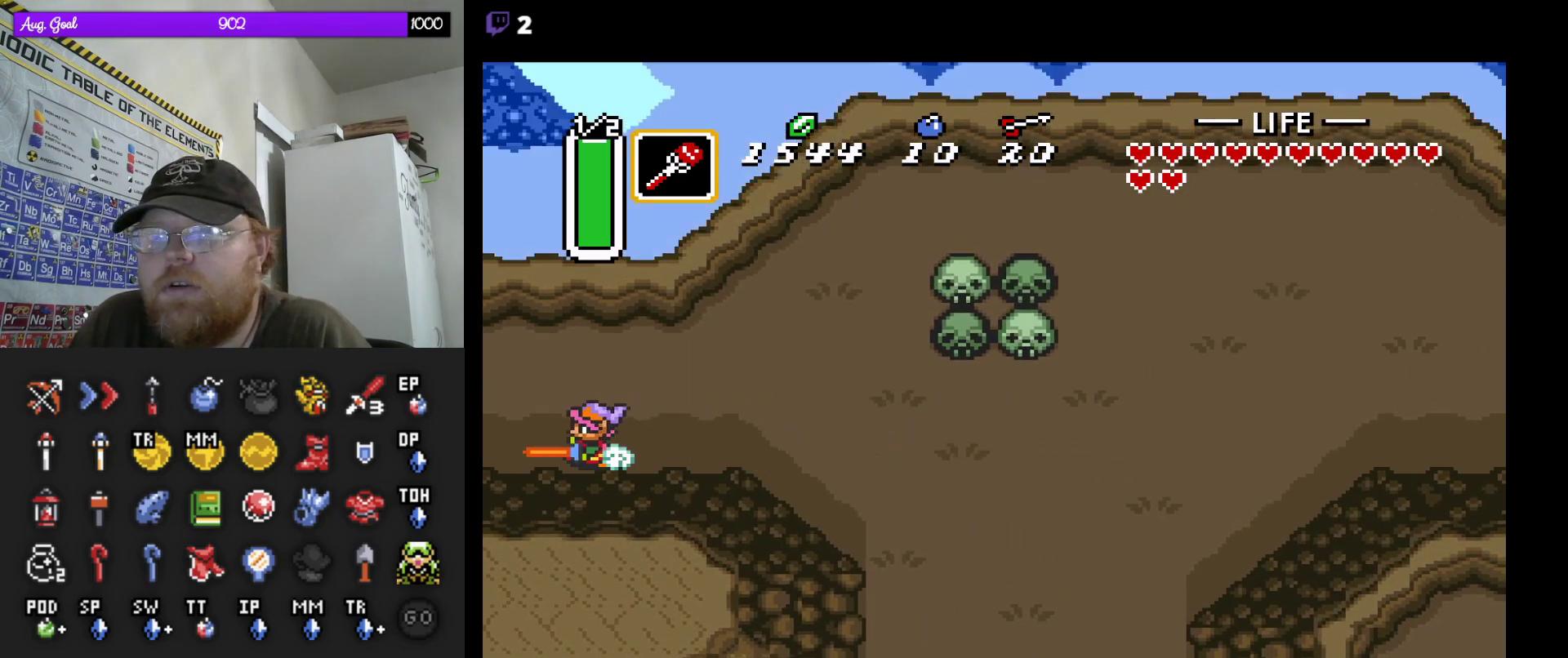
{"buttons": [], "events": []}
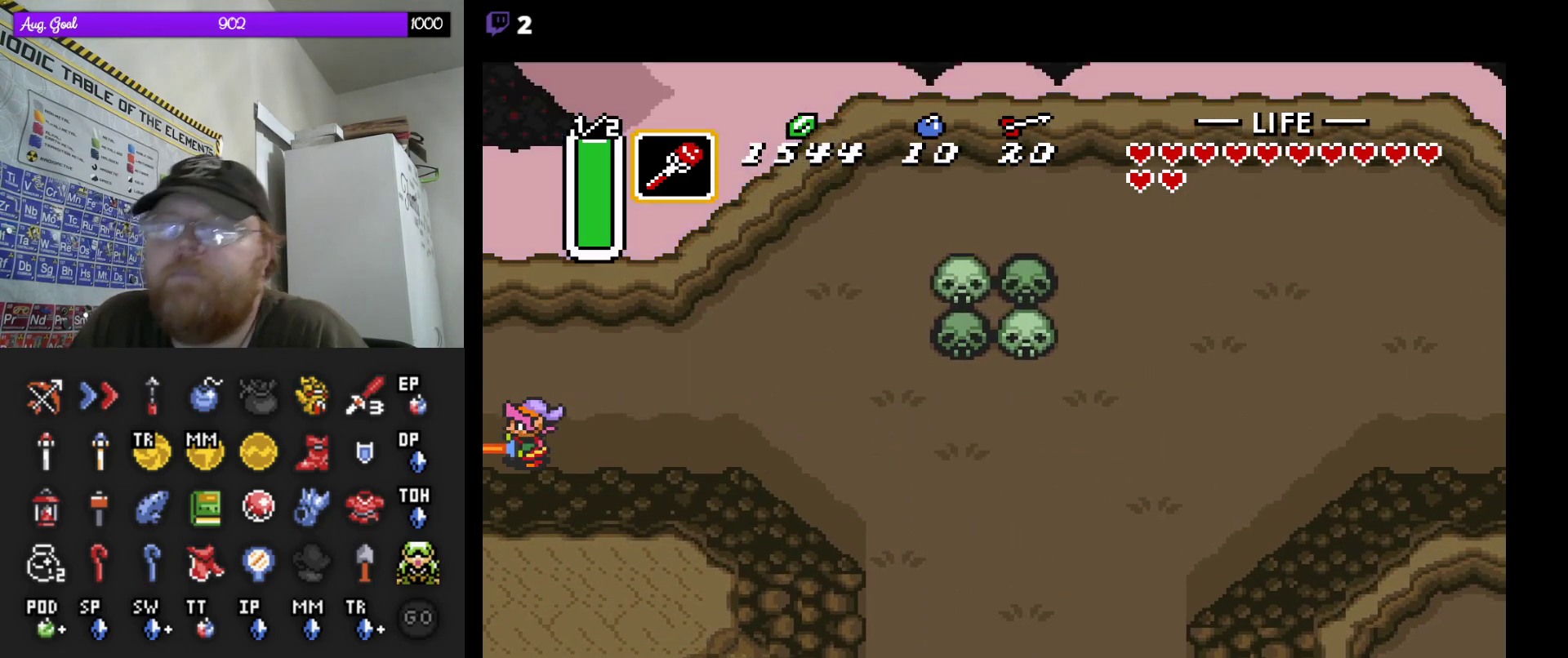
{"buttons": ["DPAD_LEFT"], "events": [[267, "DPAD_LEFT", "down"]]}
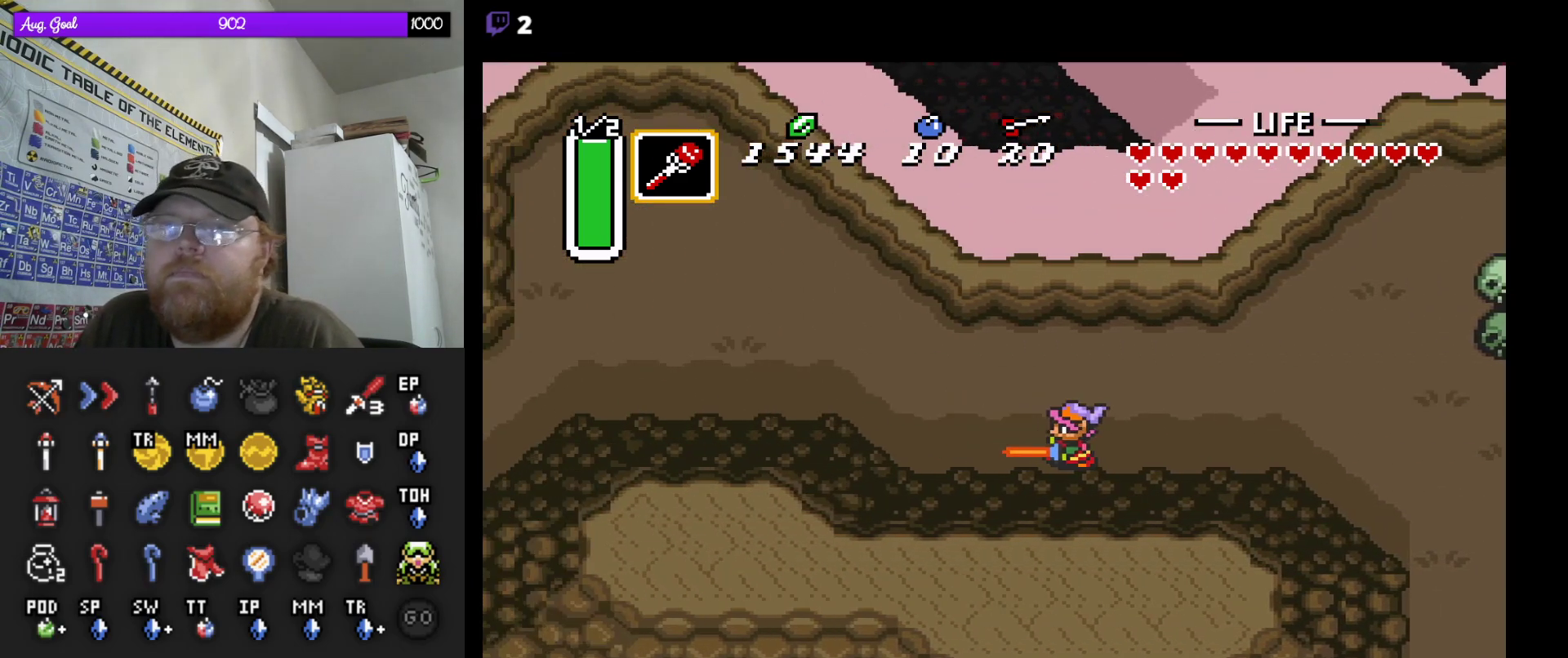
{"buttons": [], "events": [[500, "DPAD_LEFT", "up"]]}
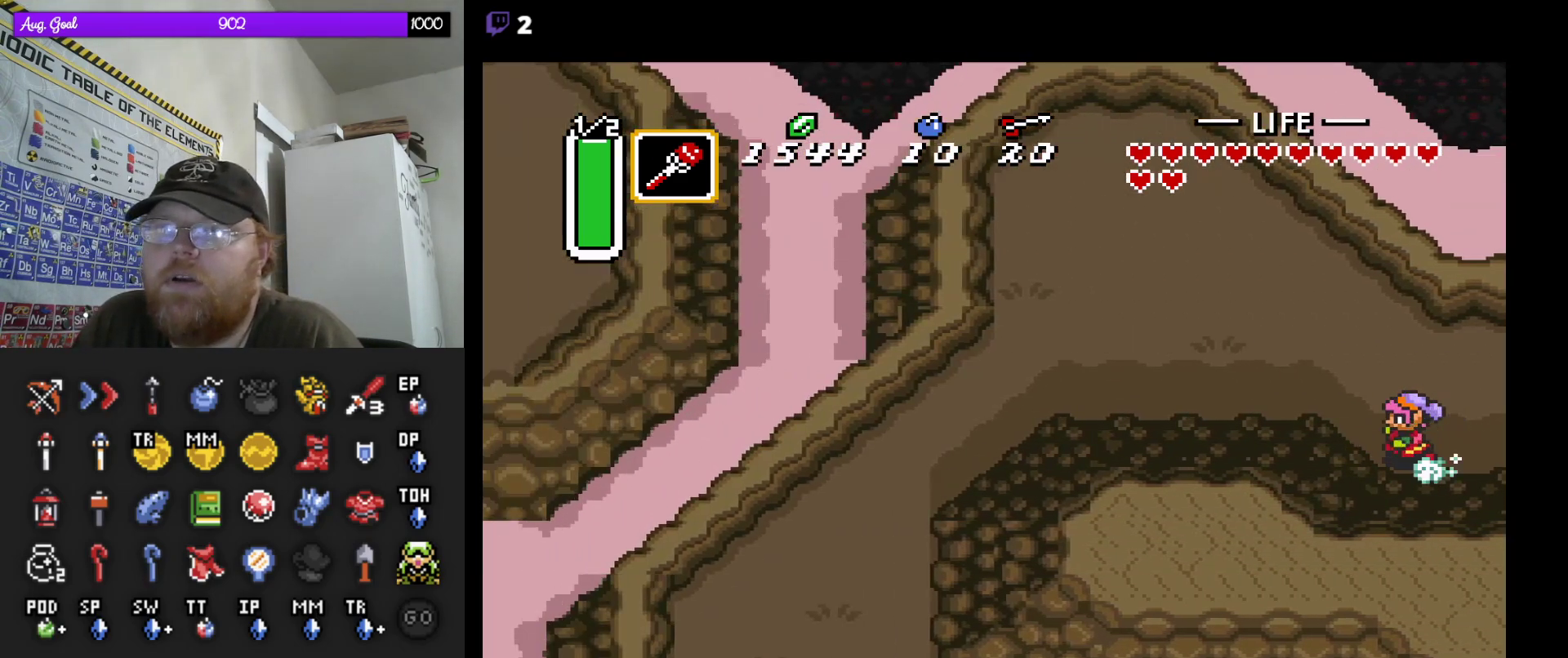
{"buttons": [], "events": []}
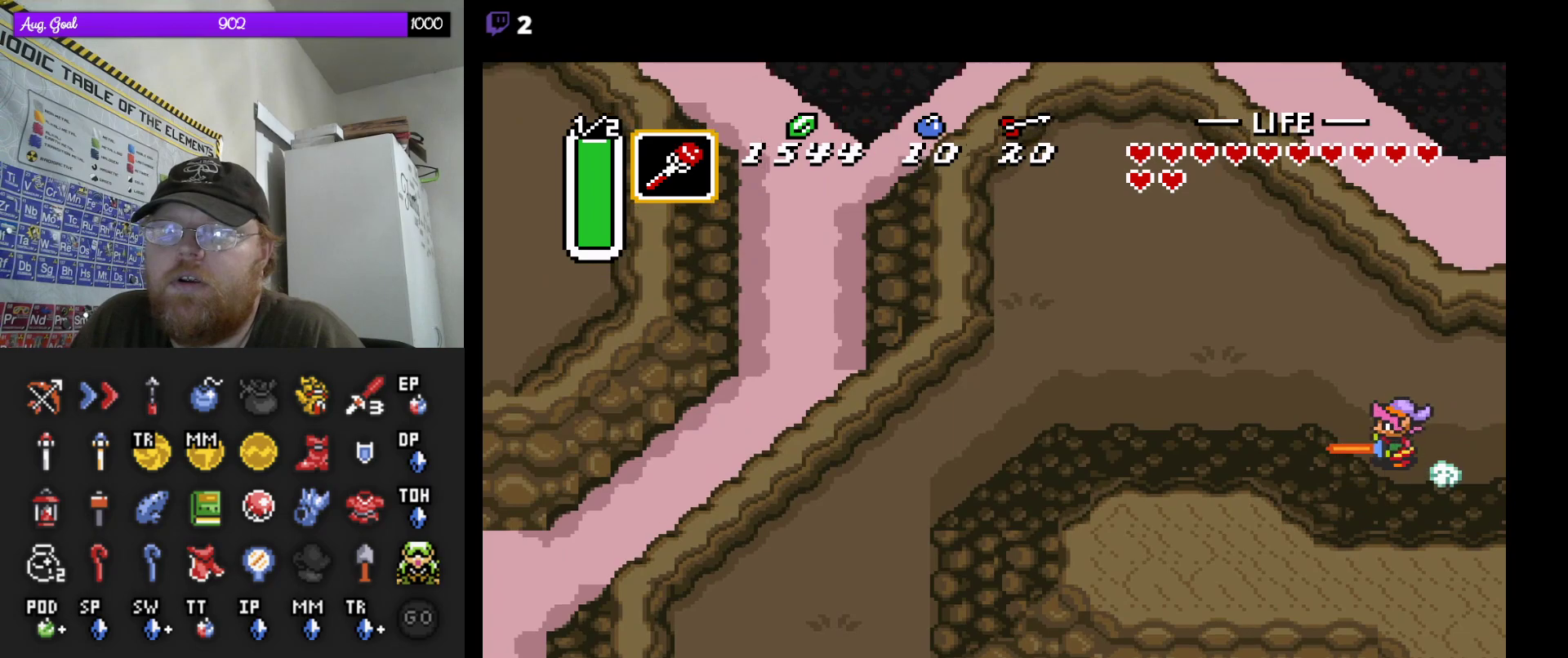
{"buttons": ["DPAD_DOWN"], "events": [[450, "DPAD_DOWN", "down"]]}
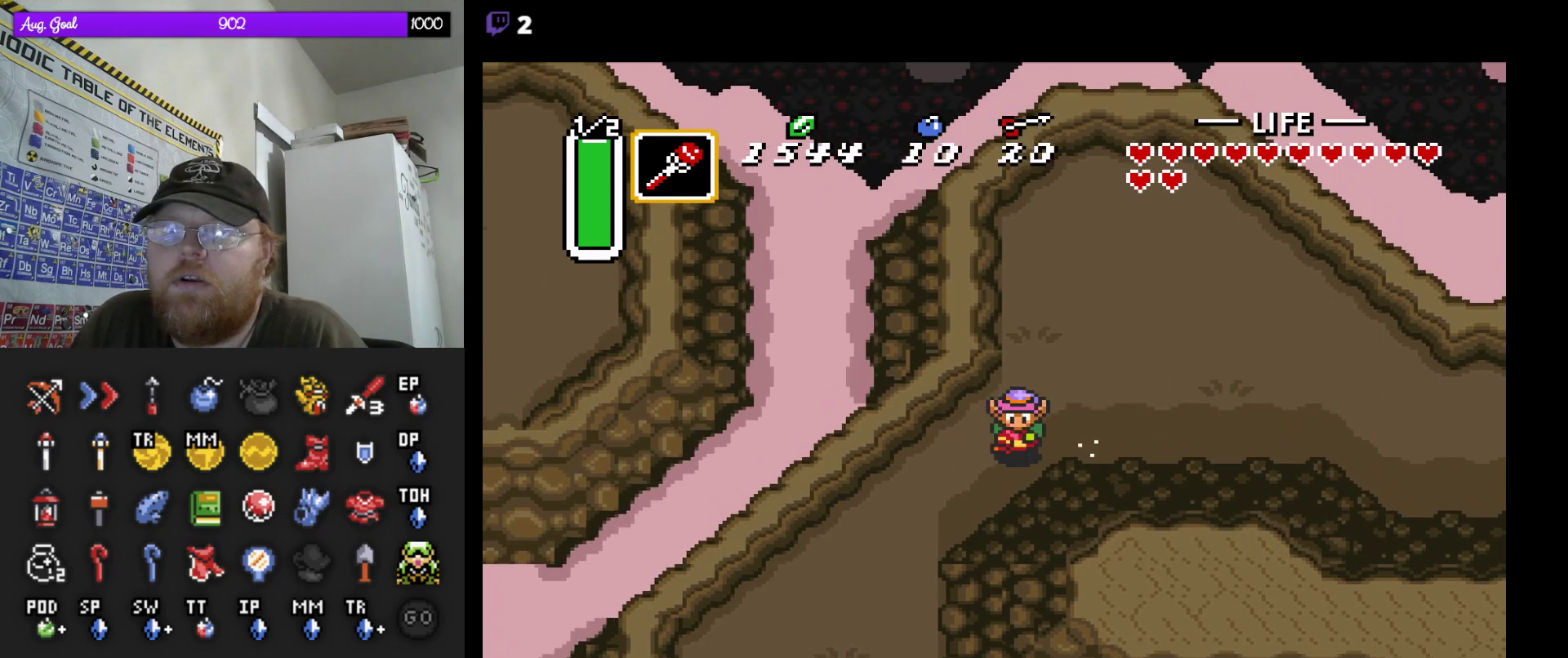
{"buttons": [], "events": [[50, "DPAD_DOWN", "up"]]}
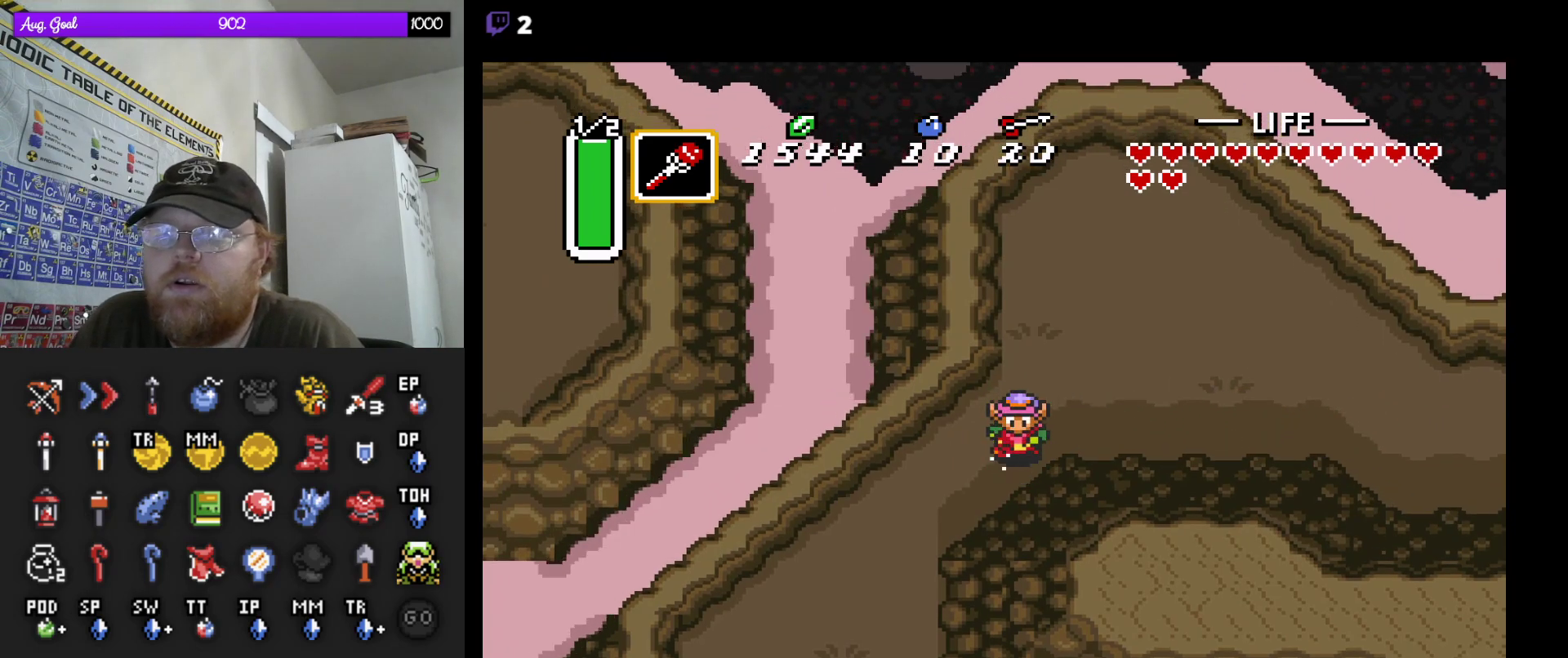
{"buttons": [], "events": []}
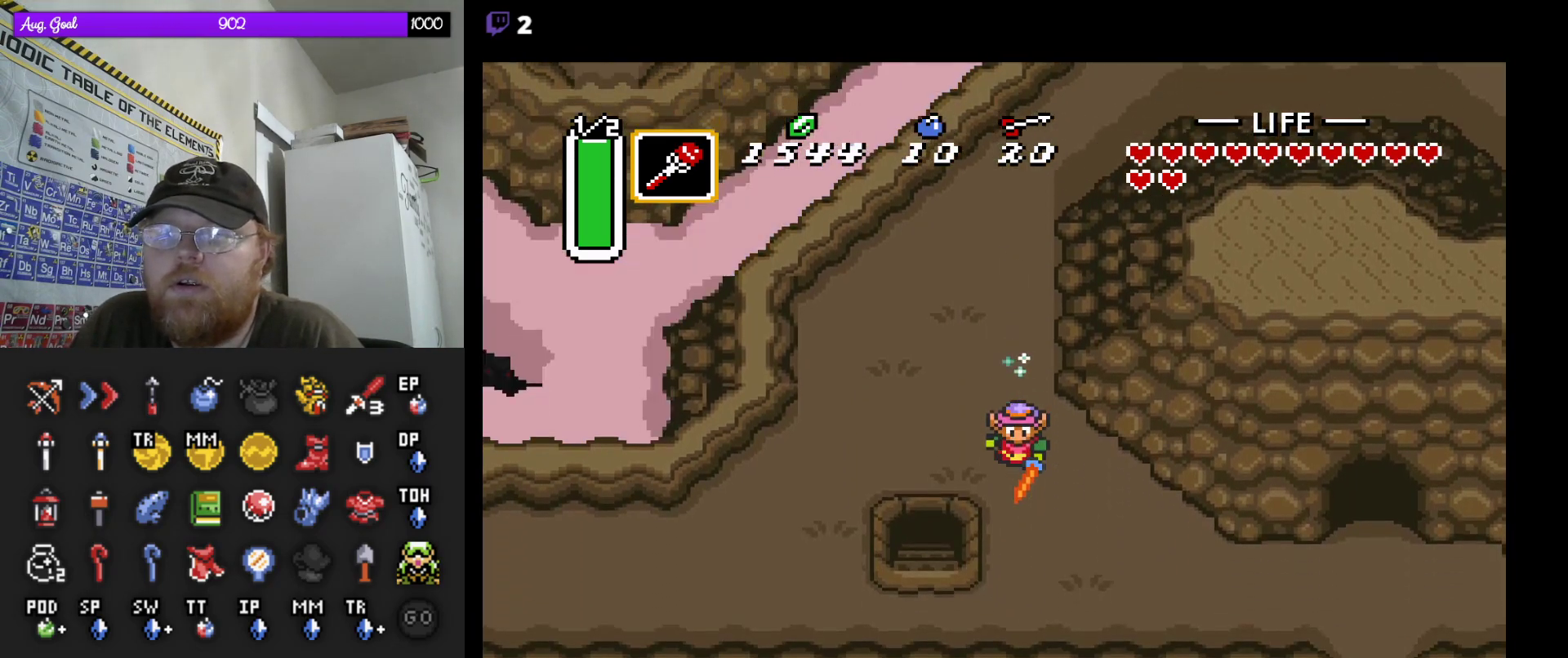
{"buttons": ["DPAD_LEFT"], "events": [[50, "DPAD_DOWN", "down"], [133, "DPAD_LEFT", "down"], [167, "DPAD_DOWN", "up"], [183, "DPAD_DOWN", "down"], [250, "DPAD_LEFT", "up"], [350, "DPAD_LEFT", "down"], [417, "DPAD_DOWN", "up"], [450, "DPAD_DOWN", "down"], [467, "DPAD_DOWN", "up"]]}
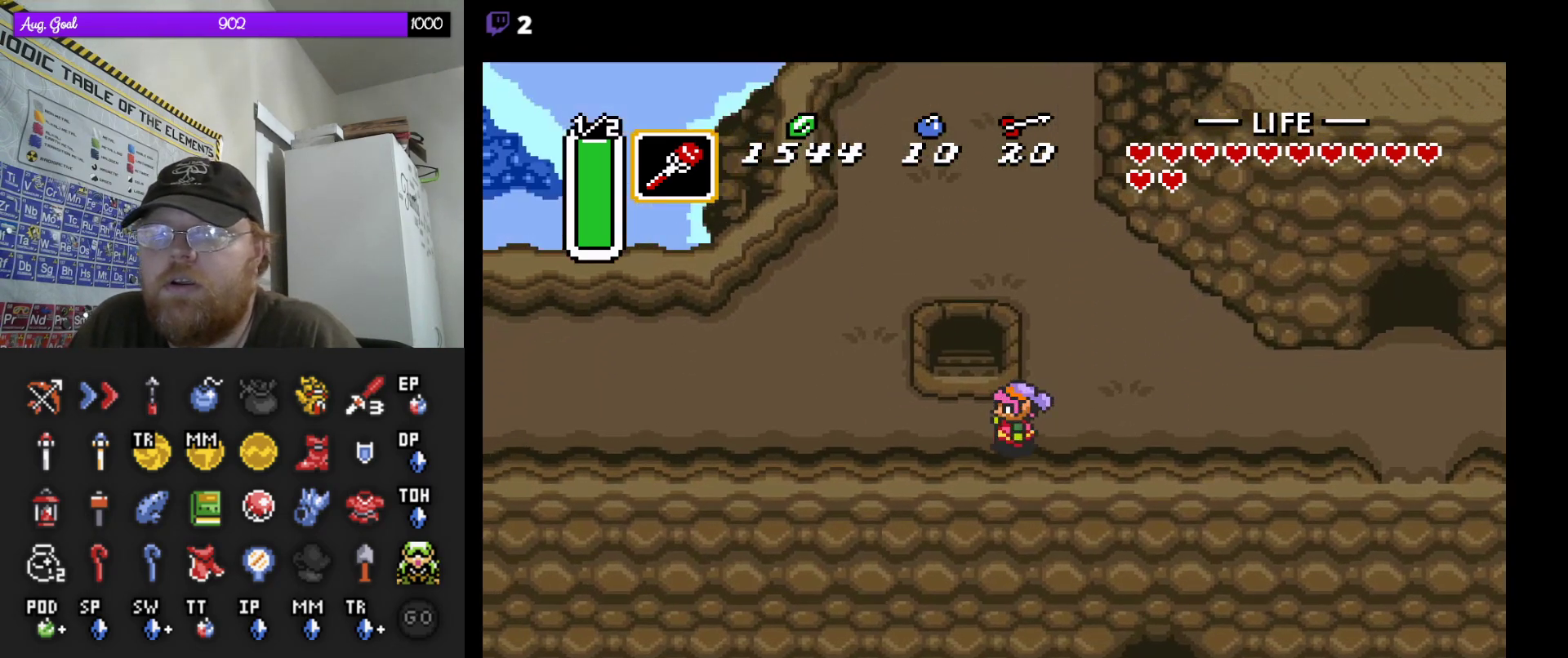
{"buttons": [], "events": [[100, "DPAD_LEFT", "up"]]}
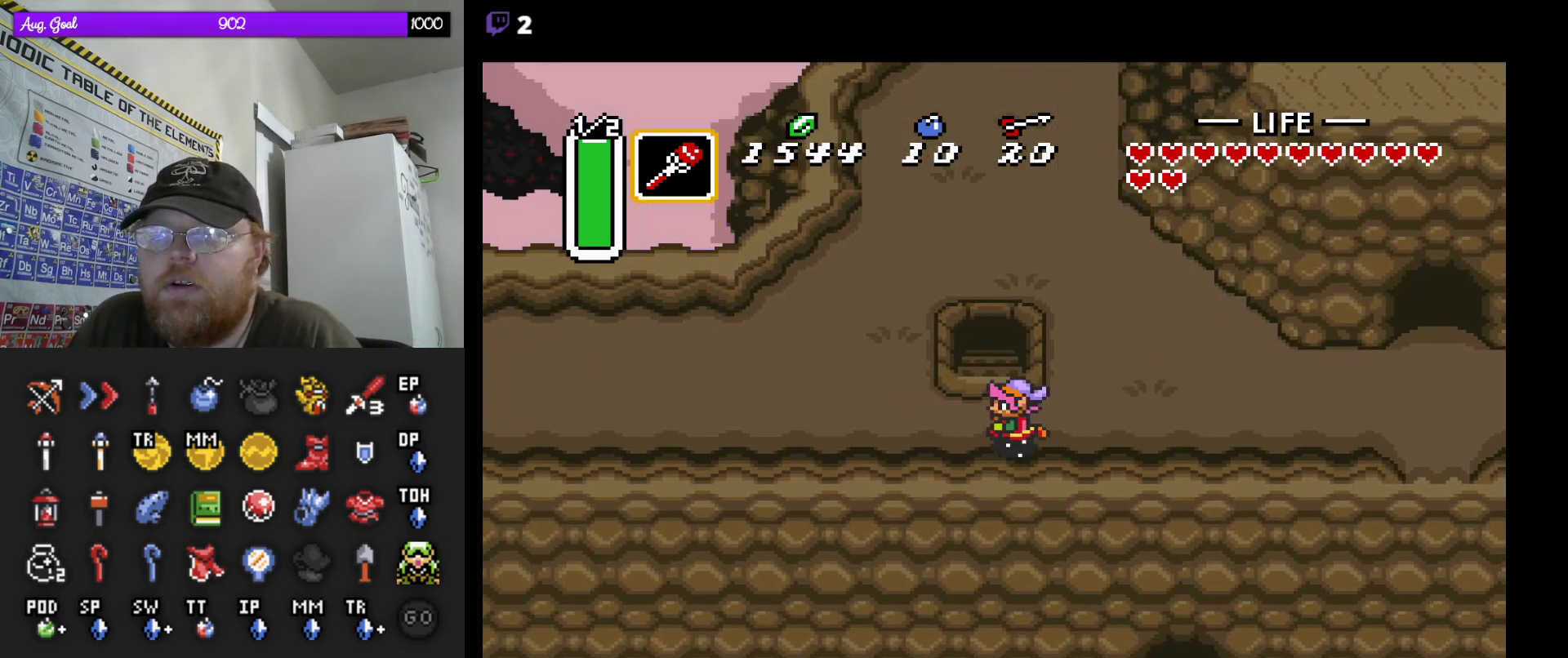
{"buttons": [], "events": []}
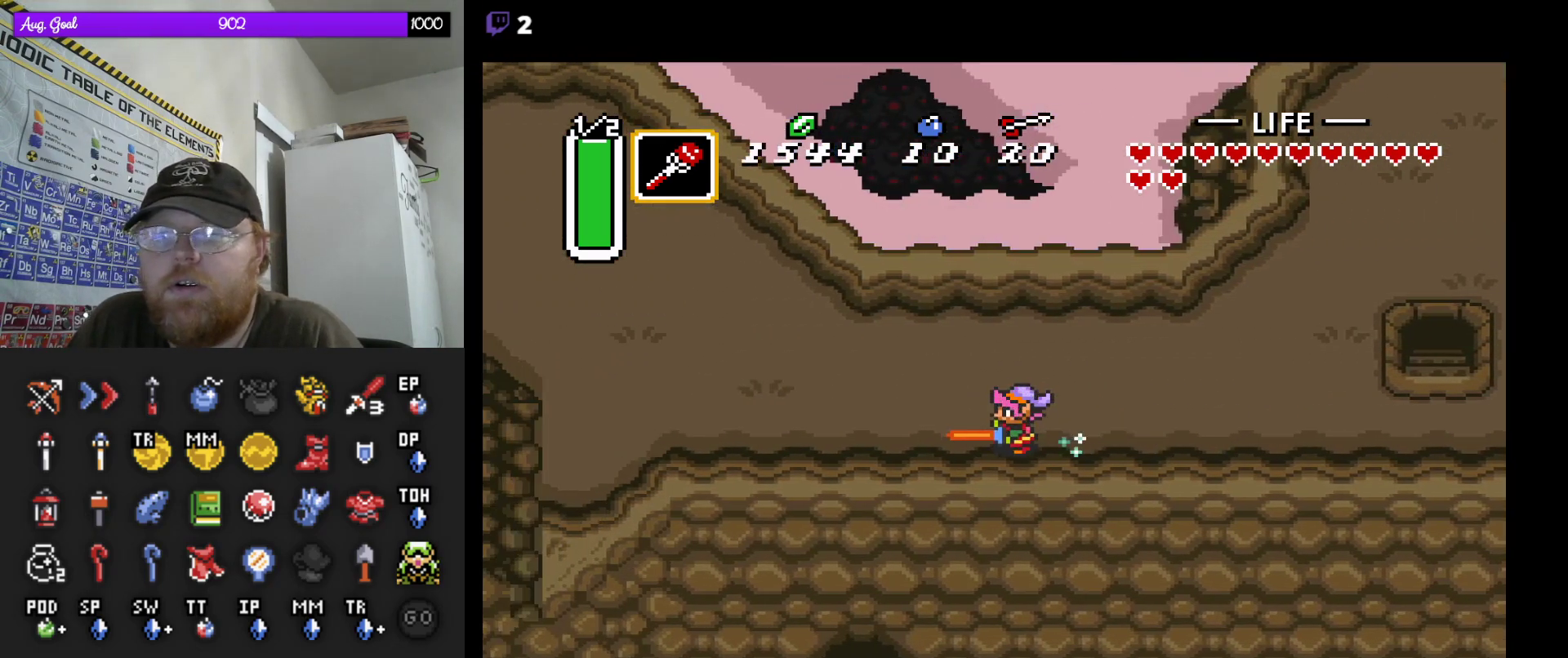
{"buttons": ["DPAD_UP"], "events": [[333, "DPAD_UP", "down"]]}